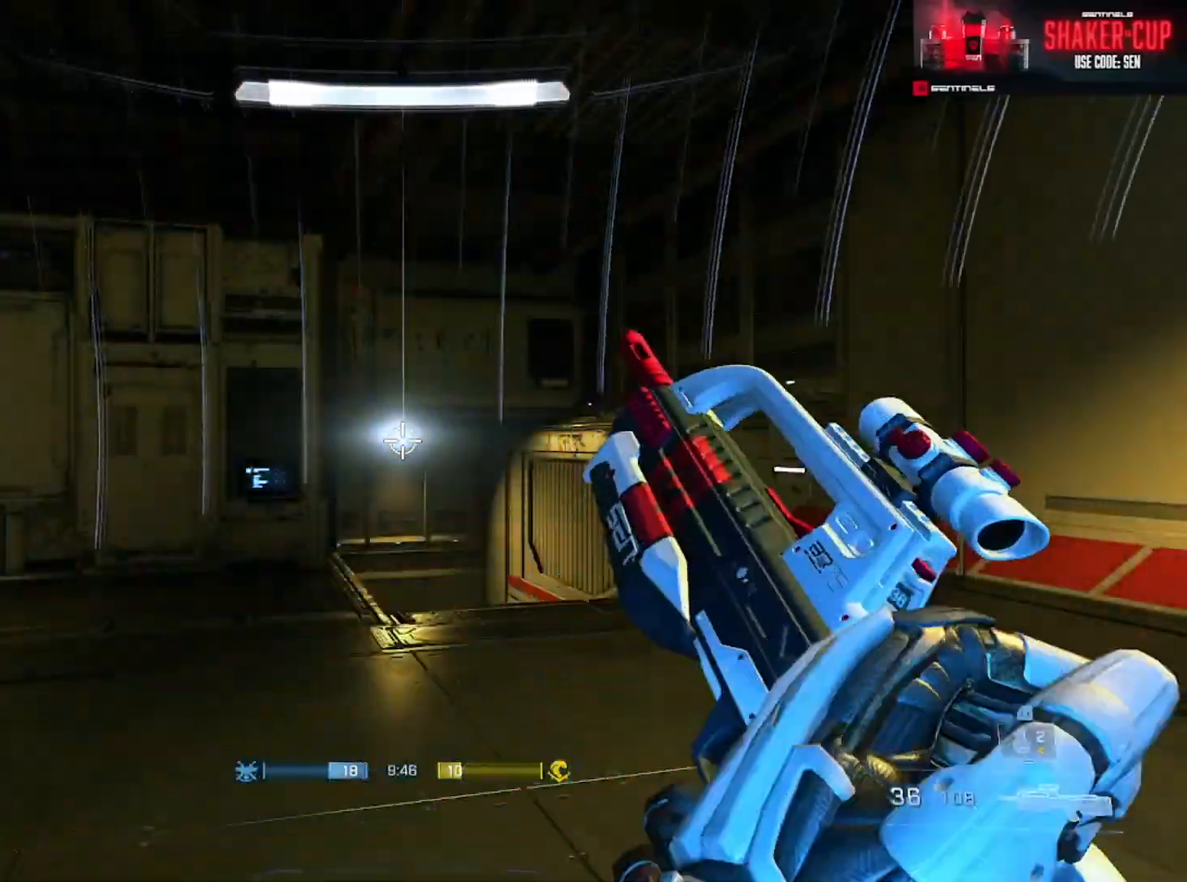
Gameplay with a controller (Xbox layout); each line is a JSON object with the inputs held at the frame after it. "events" lists button and stick changes between this image and that frame as [ms after this image, input, new state], when the widget could be followed in between.
{"buttons": [], "left_stick": "up", "right_stick": "center", "events": [[50, "left_stick", "up"]]}
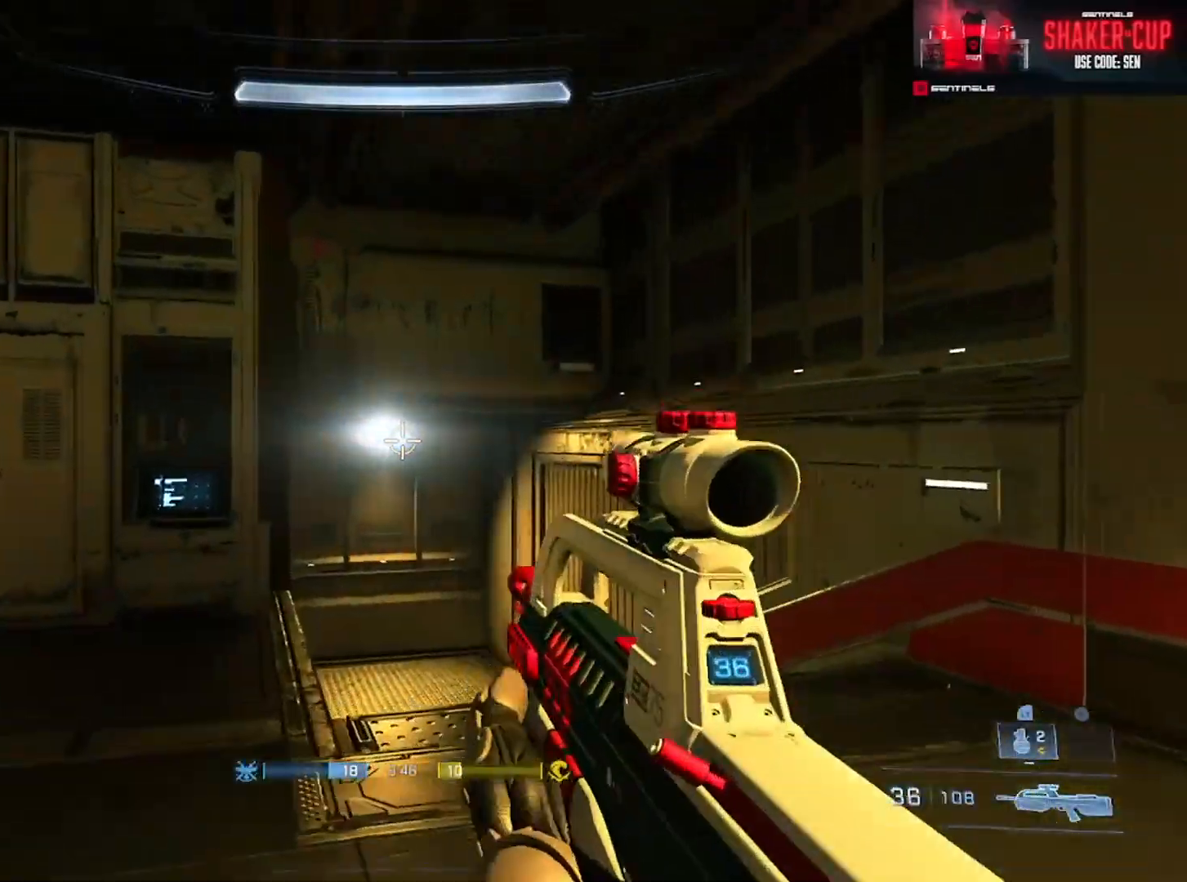
{"buttons": [], "left_stick": "up", "right_stick": "center", "events": []}
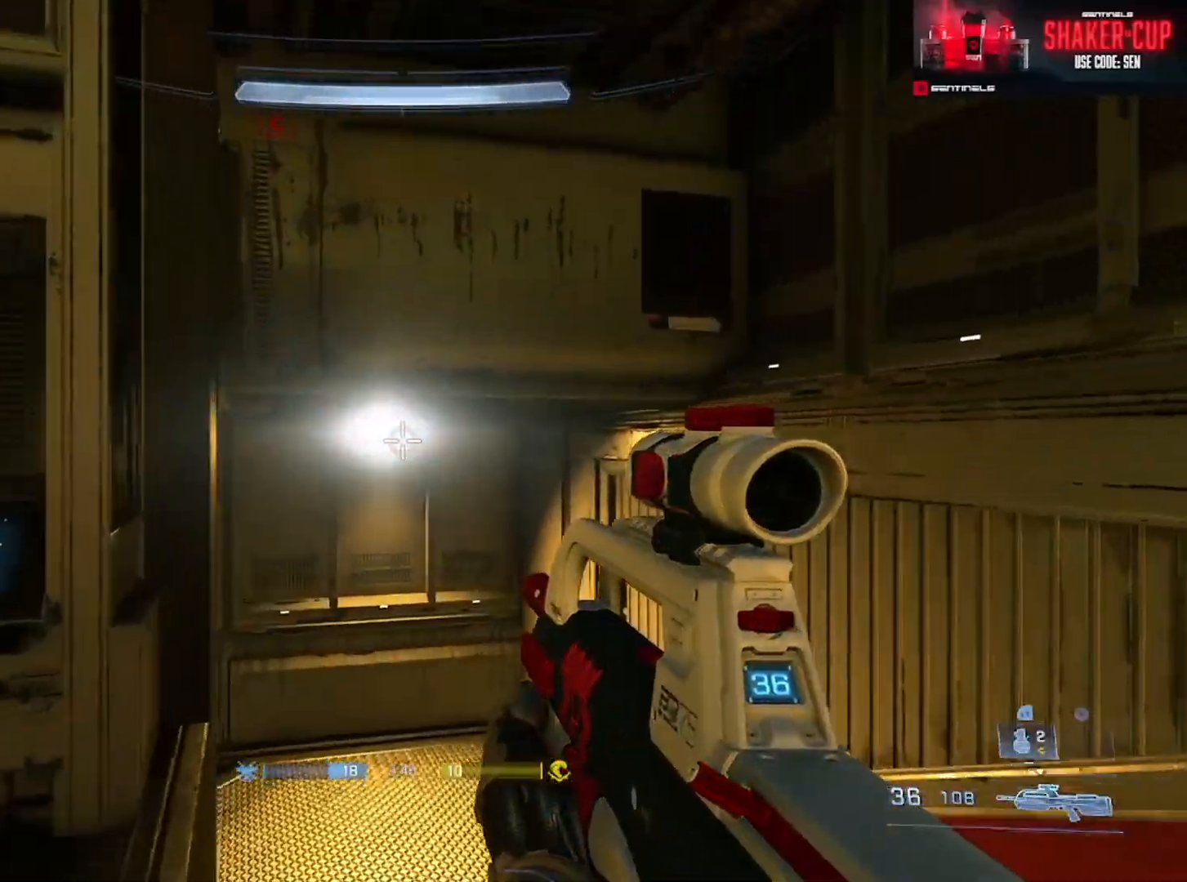
{"buttons": [], "left_stick": "down-left", "right_stick": "left", "events": [[33, "right_stick", "down"], [100, "A", "down"], [100, "left_stick", "up-right"], [100, "right_stick", "down-left"], [150, "A", "up"], [217, "right_stick", "left"], [317, "left_stick", "down"], [434, "left_stick", "down-left"]]}
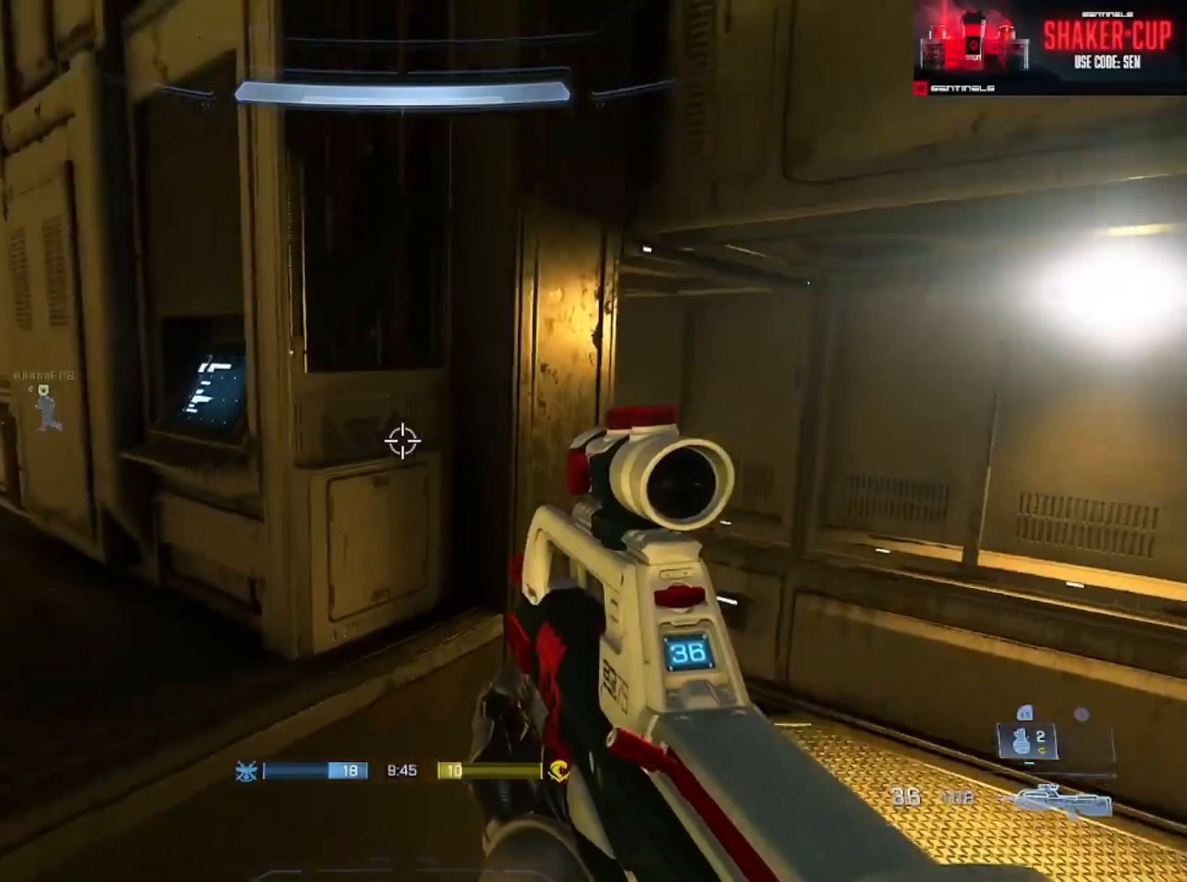
{"buttons": [], "left_stick": "up", "right_stick": "center", "events": [[16, "left_stick", "left"], [83, "left_stick", "up-left"], [183, "A", "down"], [233, "left_stick", "up"], [250, "right_stick", "center"], [266, "A", "up"]]}
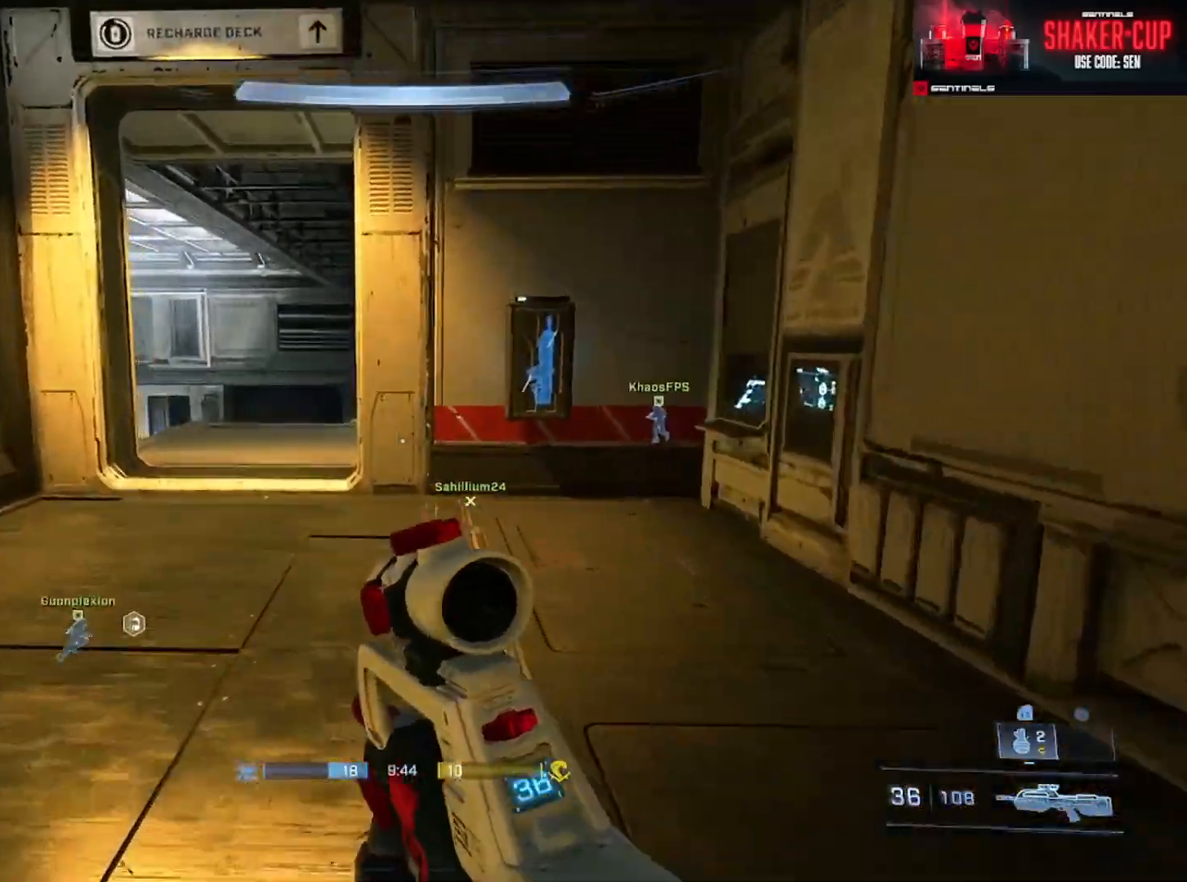
{"buttons": [], "left_stick": "up", "right_stick": "center", "events": [[17, "Y", "down"], [67, "Y", "up"], [117, "right_stick", "left"], [367, "right_stick", "center"]]}
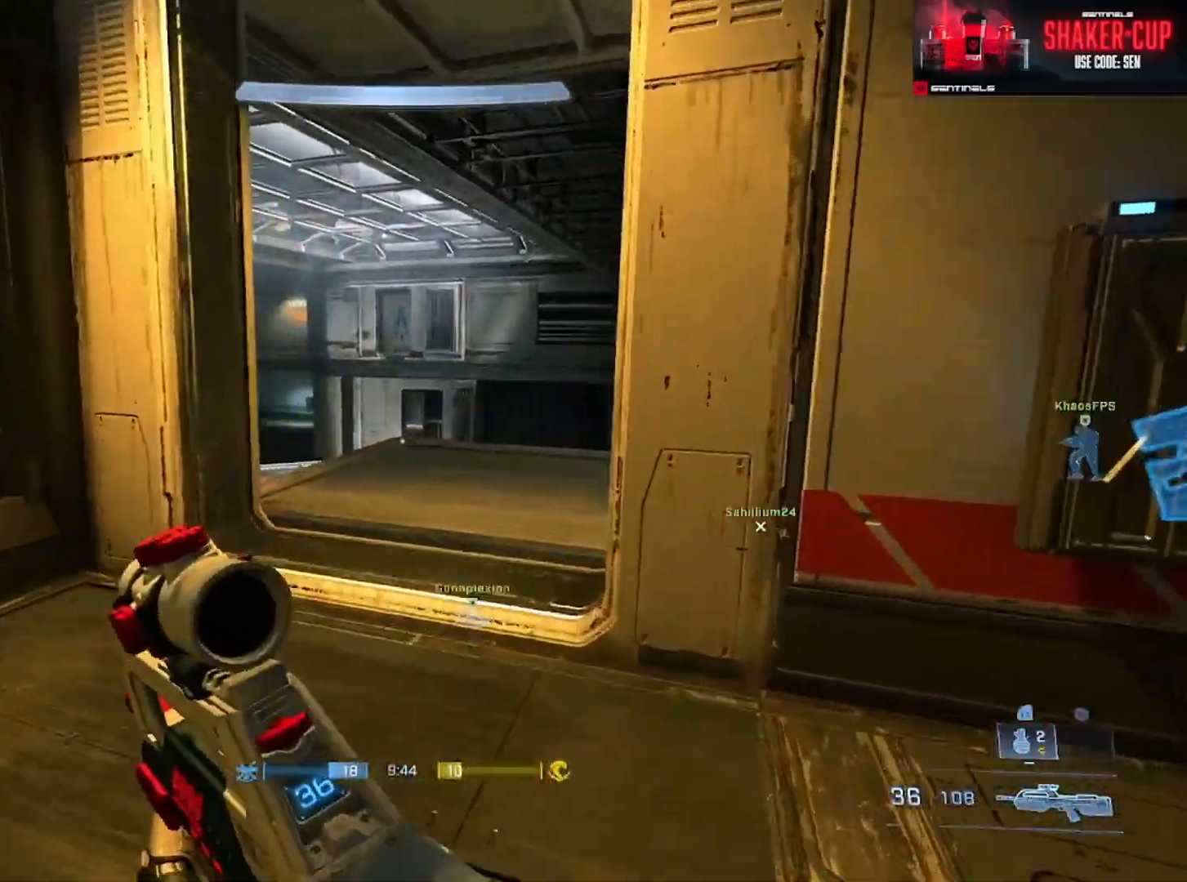
{"buttons": [], "left_stick": "up-right", "right_stick": "center", "events": [[233, "right_stick", "left"], [350, "left_stick", "up-right"], [367, "right_stick", "center"]]}
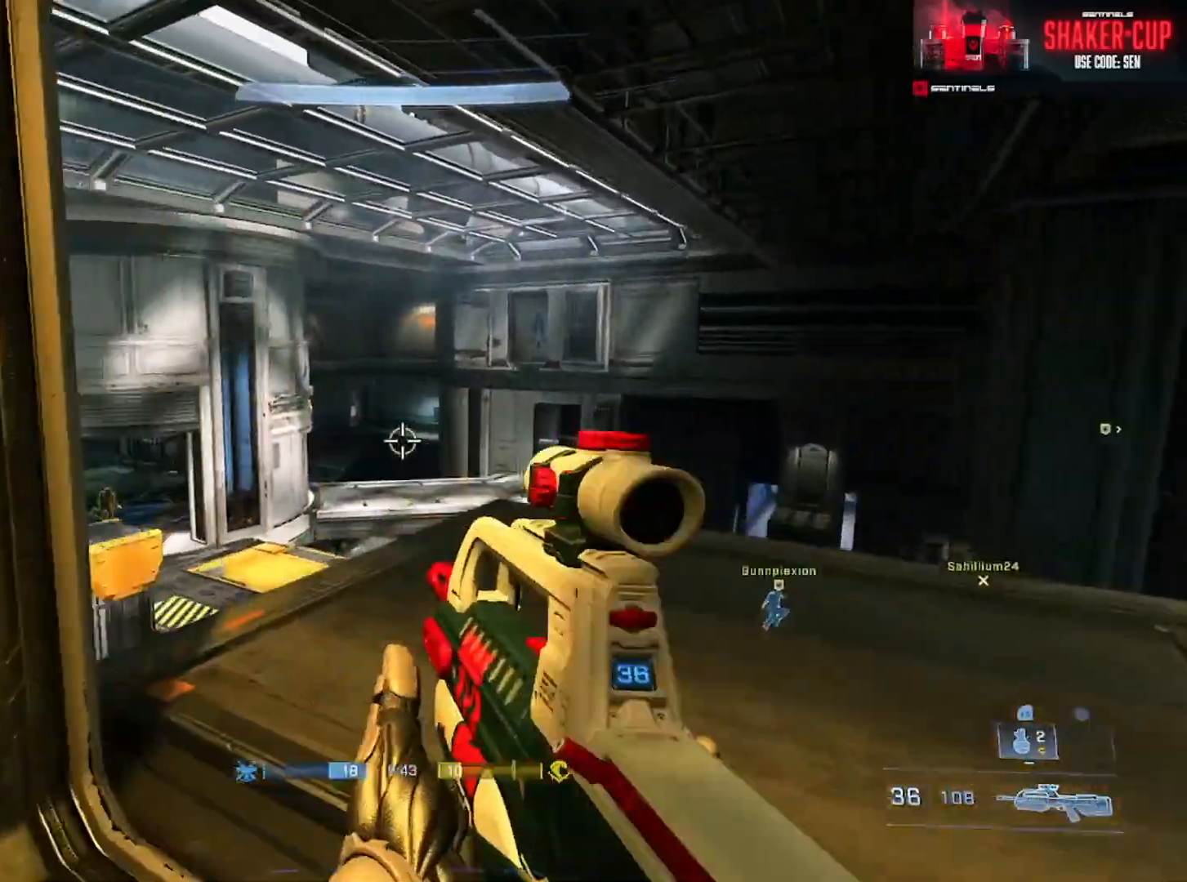
{"buttons": [], "left_stick": "left", "right_stick": "down-left", "events": [[133, "right_stick", "left"], [250, "right_stick", "center"], [334, "left_stick", "down-right"], [367, "right_stick", "left"], [417, "left_stick", "down-left"], [467, "left_stick", "left"], [467, "right_stick", "down-left"]]}
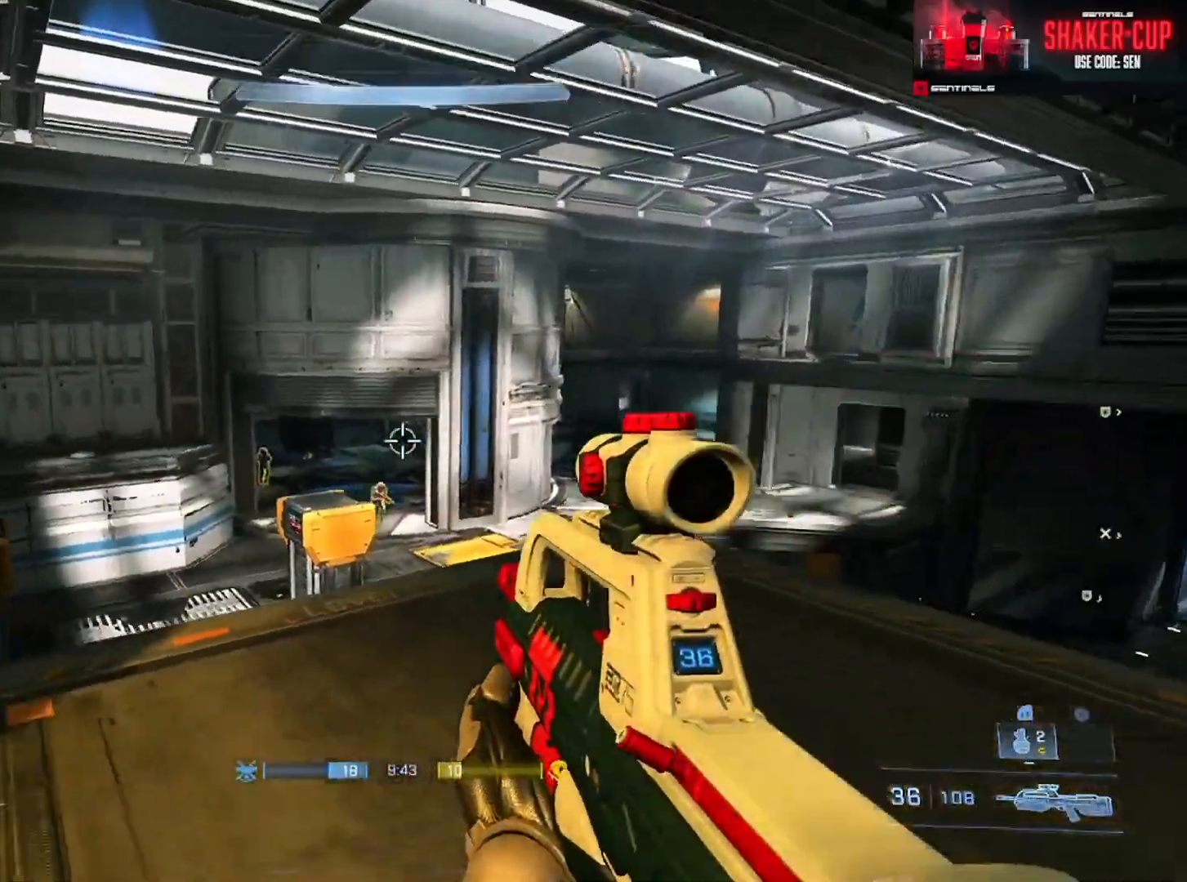
{"buttons": [], "left_stick": "right", "right_stick": "right", "events": [[116, "right_stick", "down-right"], [333, "left_stick", "down"], [350, "R2", "down"], [467, "right_stick", "right"], [500, "R2", "up"], [500, "left_stick", "right"]]}
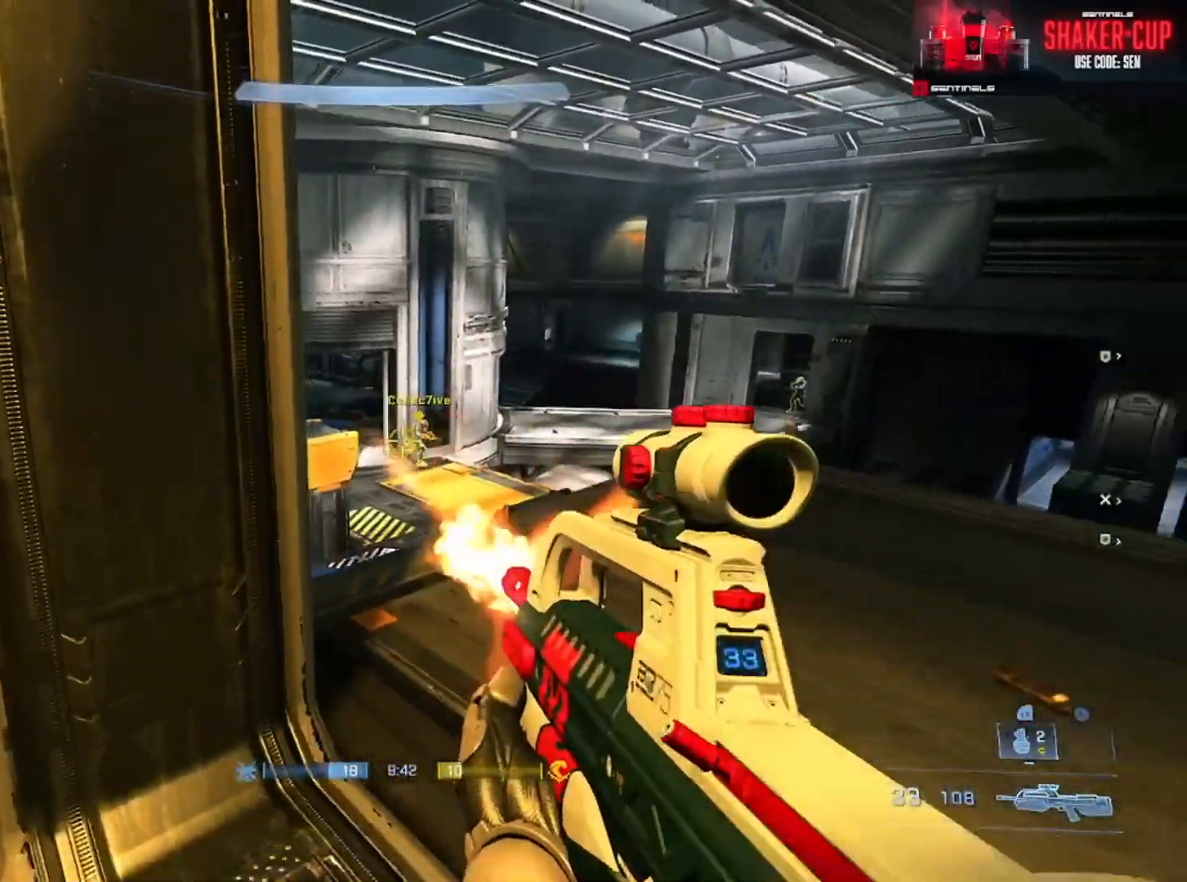
{"buttons": [], "left_stick": "down-left", "right_stick": "down-right", "events": [[100, "left_stick", "left"], [234, "left_stick", "center"], [250, "R2", "down"], [250, "right_stick", "up"], [417, "R2", "up"], [450, "left_stick", "down-left"], [450, "right_stick", "down-right"]]}
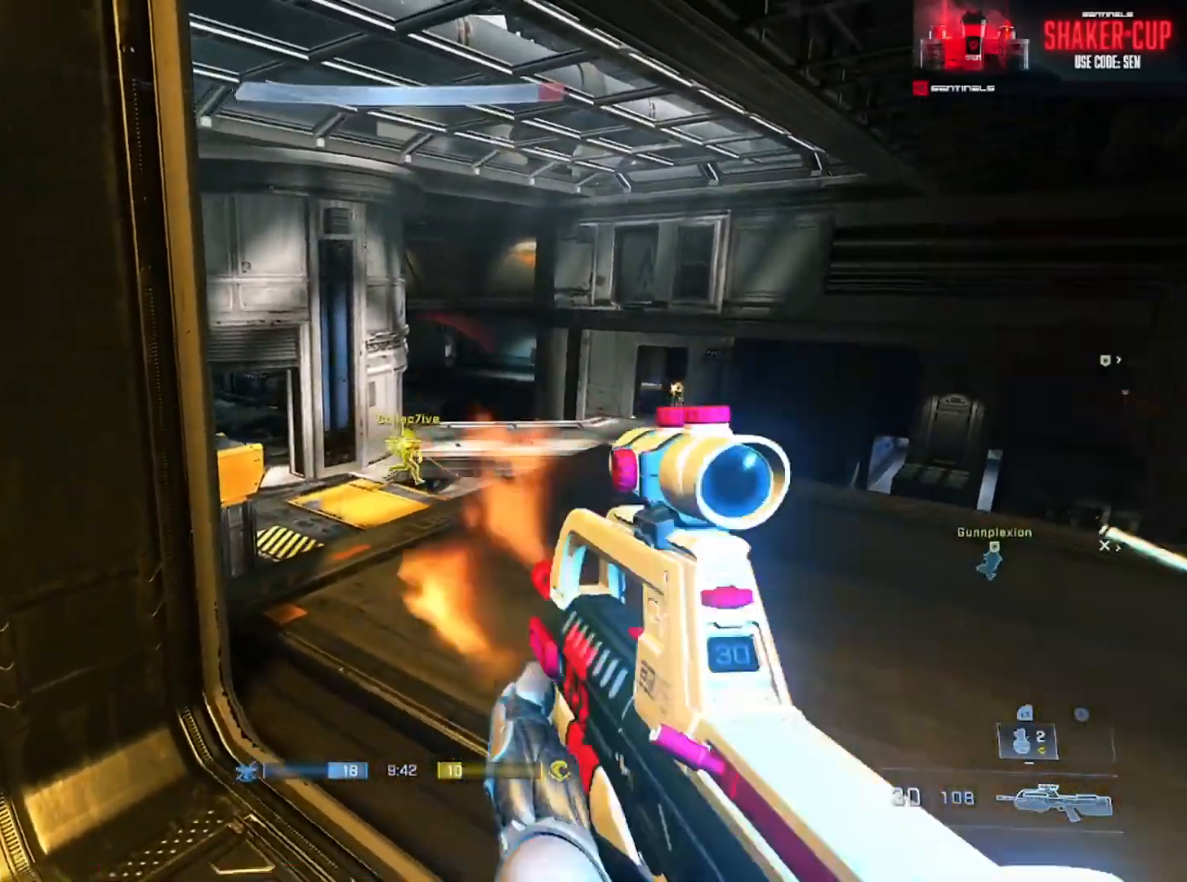
{"buttons": [], "left_stick": "down-right", "right_stick": "down", "events": [[133, "right_stick", "up-right"], [383, "right_stick", "down-right"], [433, "left_stick", "down-right"], [433, "right_stick", "down"]]}
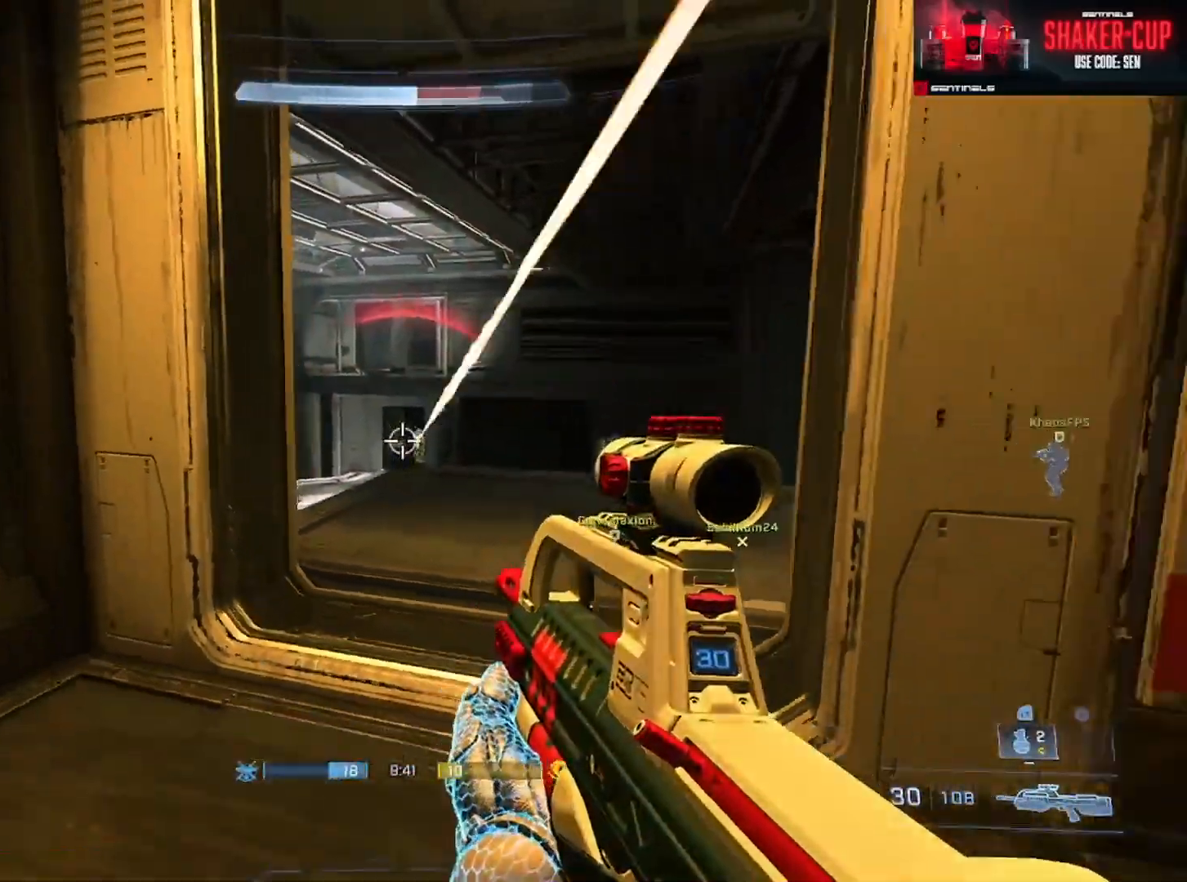
{"buttons": [], "left_stick": "down-left", "right_stick": "center", "events": [[100, "R3", "down"], [133, "right_stick", "right"], [150, "R3", "up"], [184, "R2", "down"], [184, "right_stick", "center"], [217, "left_stick", "down-left"], [334, "R2", "up"], [350, "right_stick", "right"], [467, "right_stick", "center"]]}
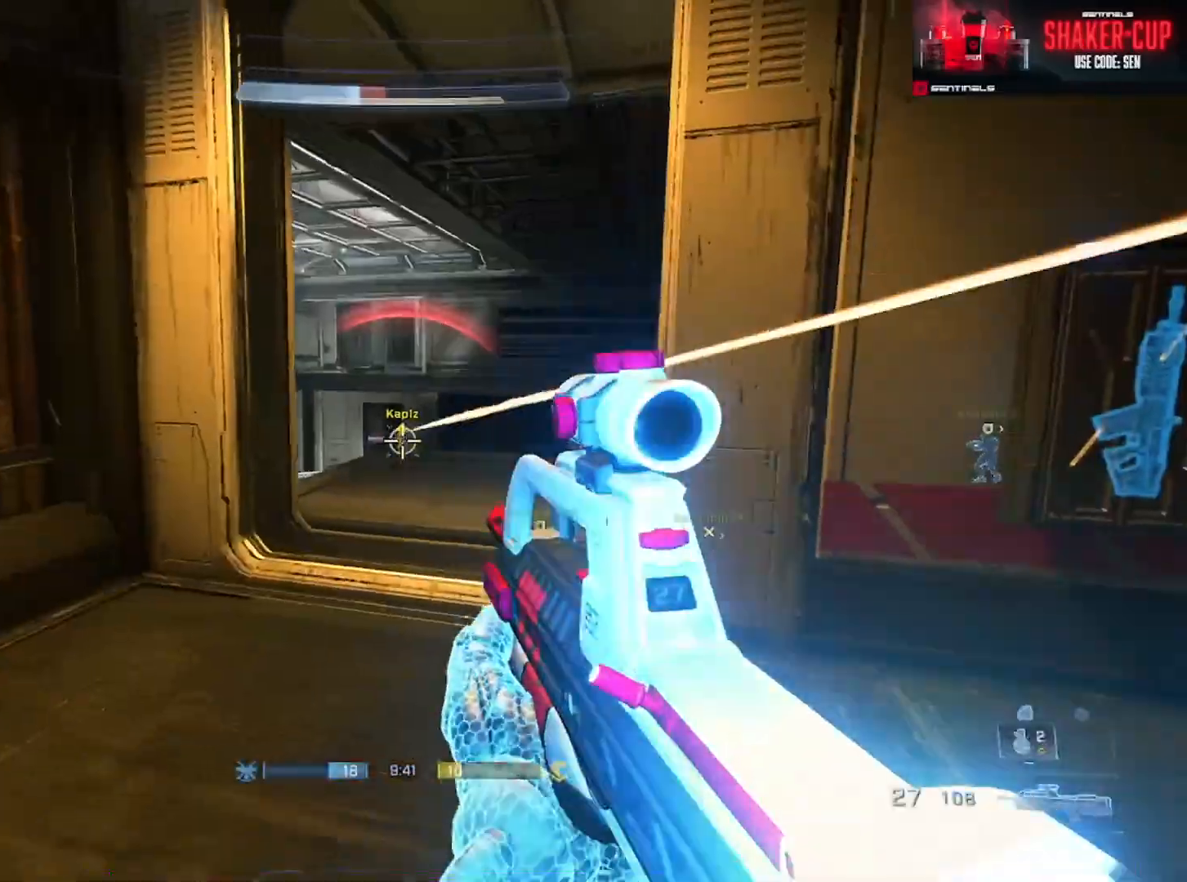
{"buttons": ["R3"], "left_stick": "right", "right_stick": "center", "events": [[417, "left_stick", "down-right"], [483, "R3", "down"], [483, "left_stick", "right"]]}
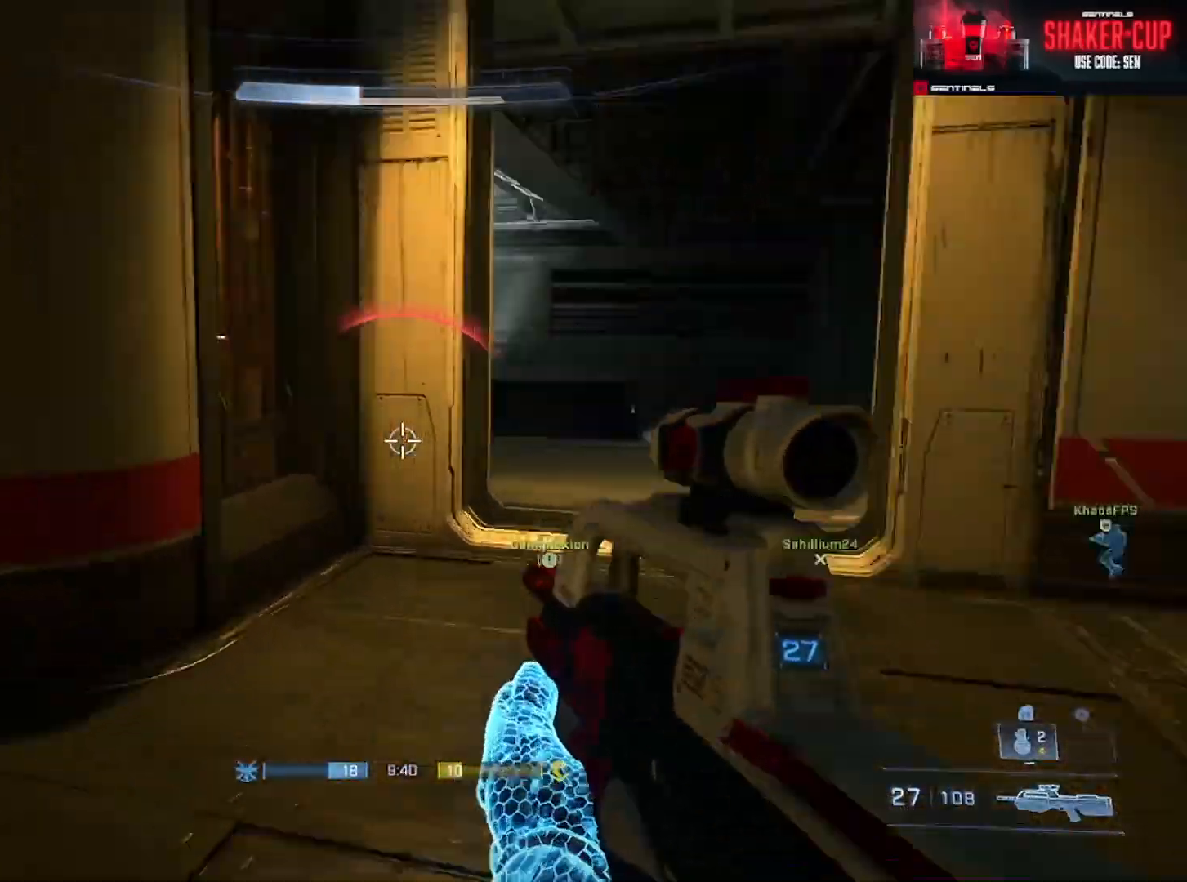
{"buttons": [], "left_stick": "left", "right_stick": "center", "events": [[50, "R3", "up"], [83, "right_stick", "up-left"], [167, "R2", "down"], [167, "right_stick", "center"], [267, "right_stick", "down-left"], [317, "R2", "up"], [367, "right_stick", "left"], [417, "left_stick", "left"], [501, "right_stick", "center"]]}
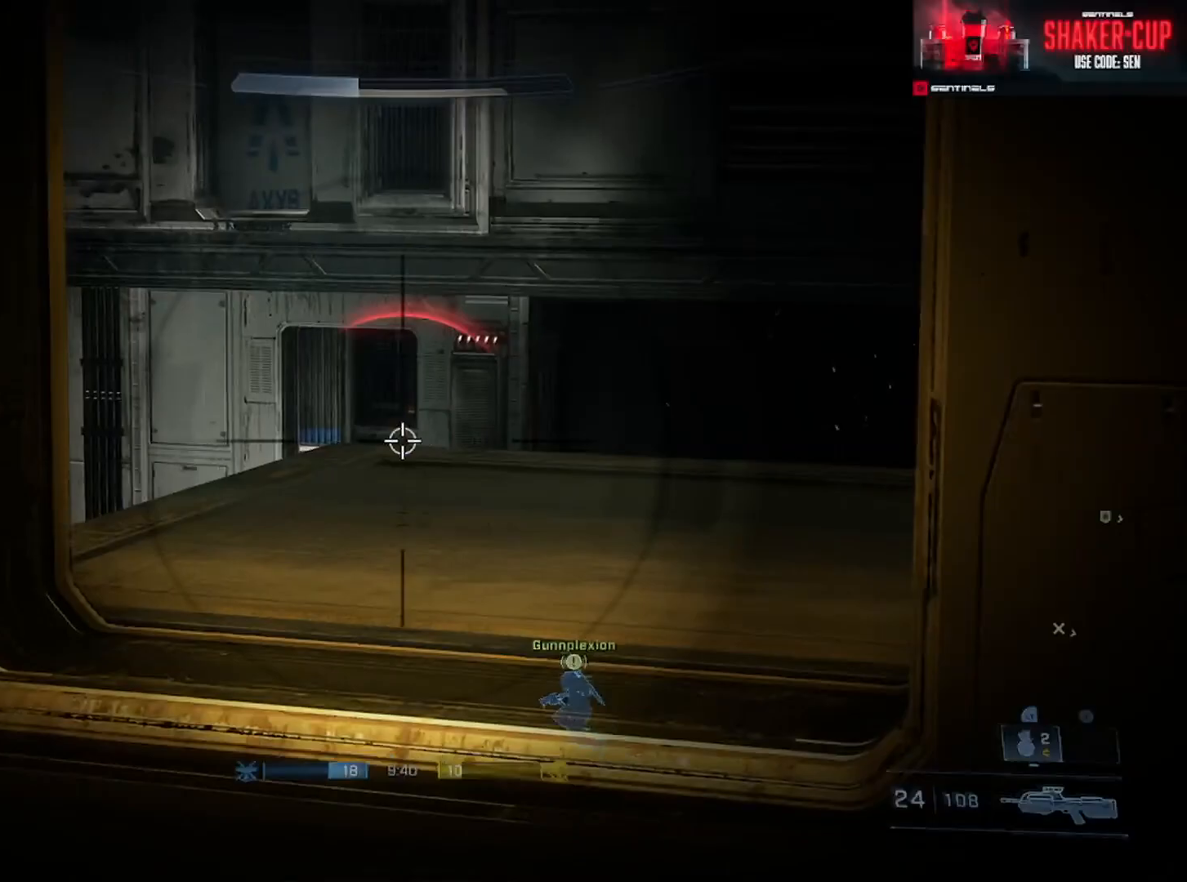
{"buttons": [], "left_stick": "down", "right_stick": "down", "events": [[50, "L2", "down"], [83, "left_stick", "up"], [83, "right_stick", "up"], [233, "L2", "up"], [283, "left_stick", "center"], [300, "right_stick", "down"], [333, "left_stick", "down"]]}
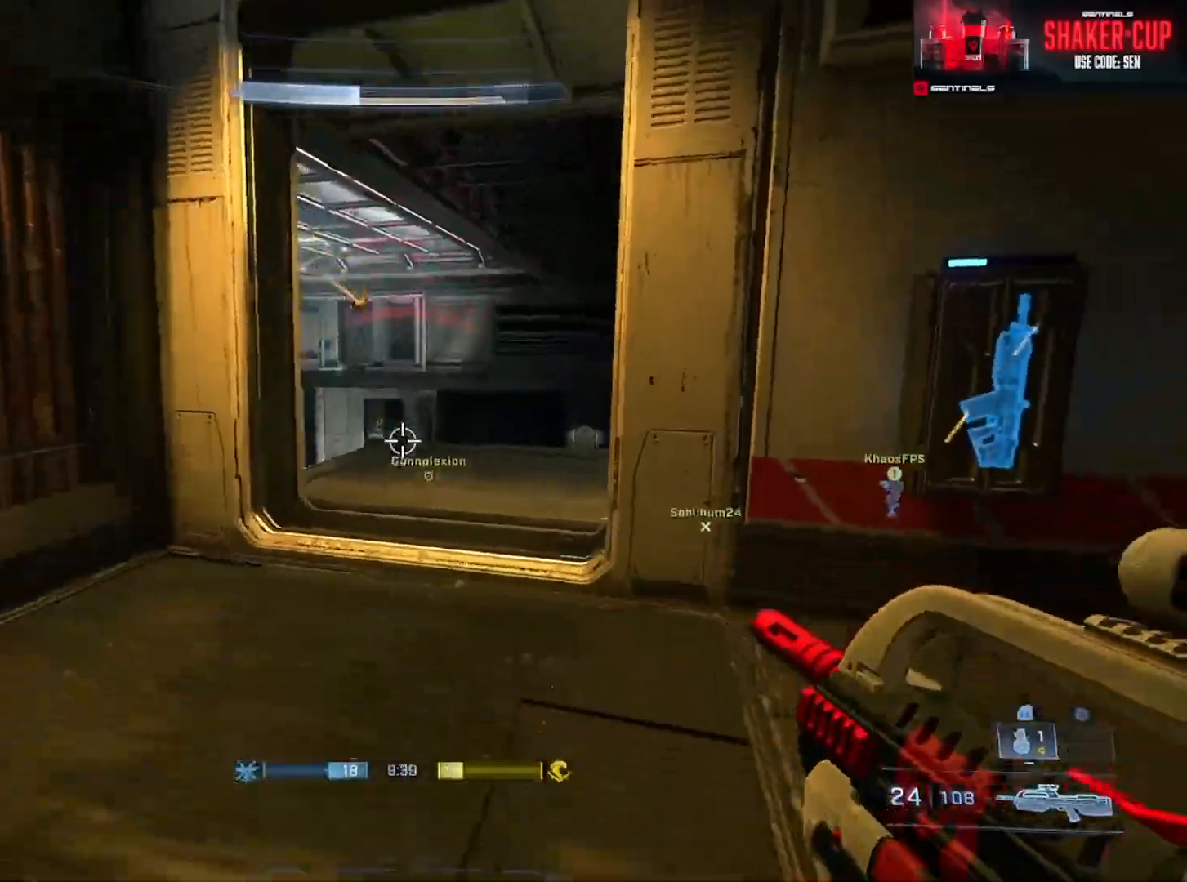
{"buttons": ["B"], "left_stick": "up-right", "right_stick": "right", "events": [[67, "right_stick", "right"], [167, "left_stick", "down-right"], [317, "B", "down"], [384, "B", "up"], [450, "B", "down"], [501, "left_stick", "up-right"]]}
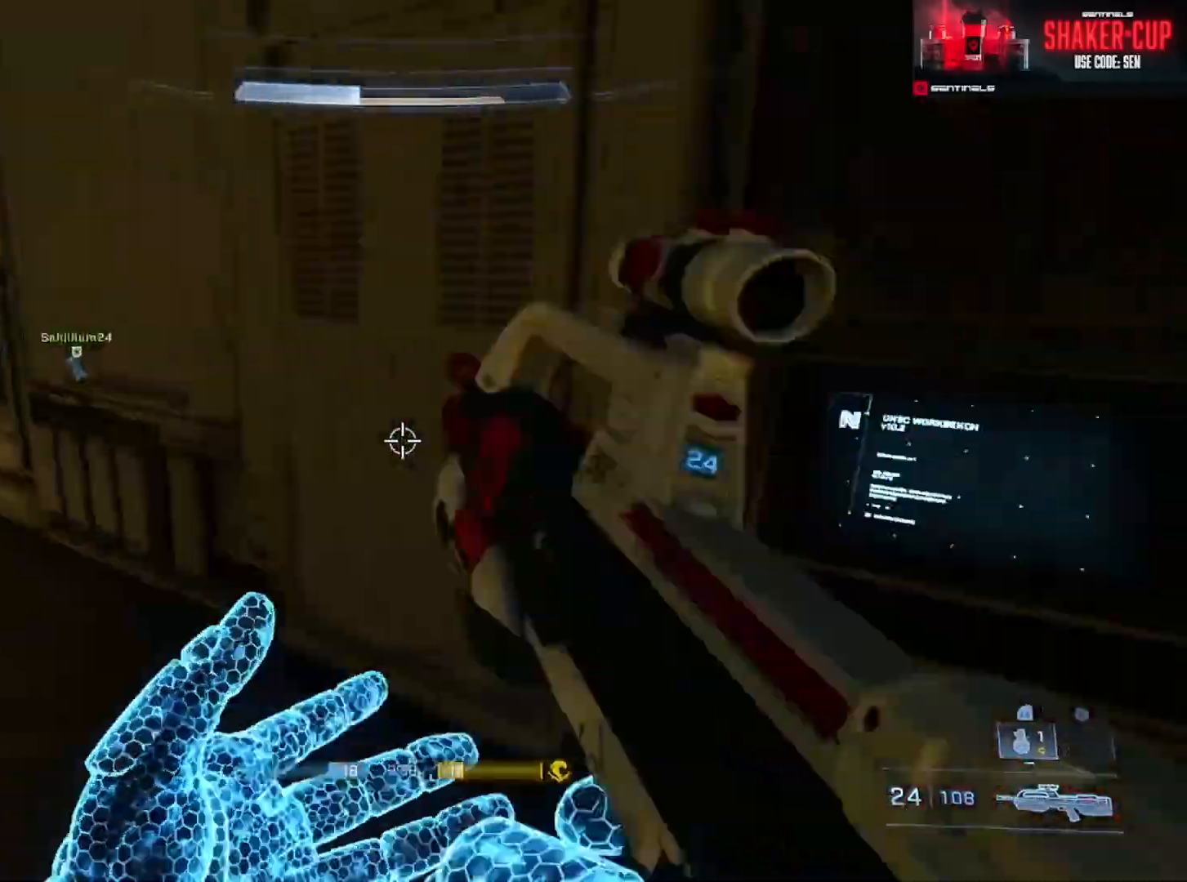
{"buttons": [], "left_stick": "up-right", "right_stick": "left", "events": [[16, "B", "up"], [83, "B", "down"], [183, "B", "up"], [266, "right_stick", "left"], [283, "A", "down"], [317, "A", "up"]]}
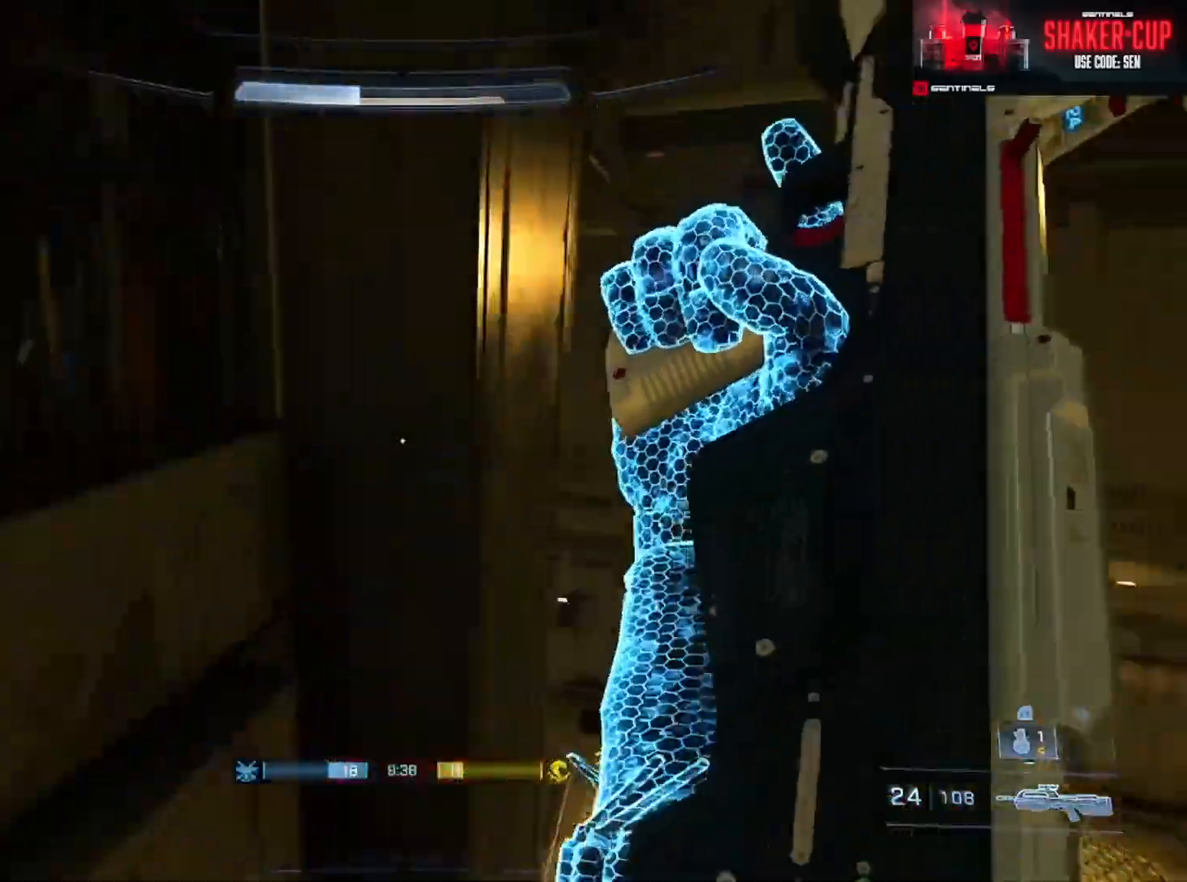
{"buttons": [], "left_stick": "up-right", "right_stick": "left", "events": [[83, "right_stick", "center"], [100, "A", "down"], [167, "A", "up"], [200, "right_stick", "left"]]}
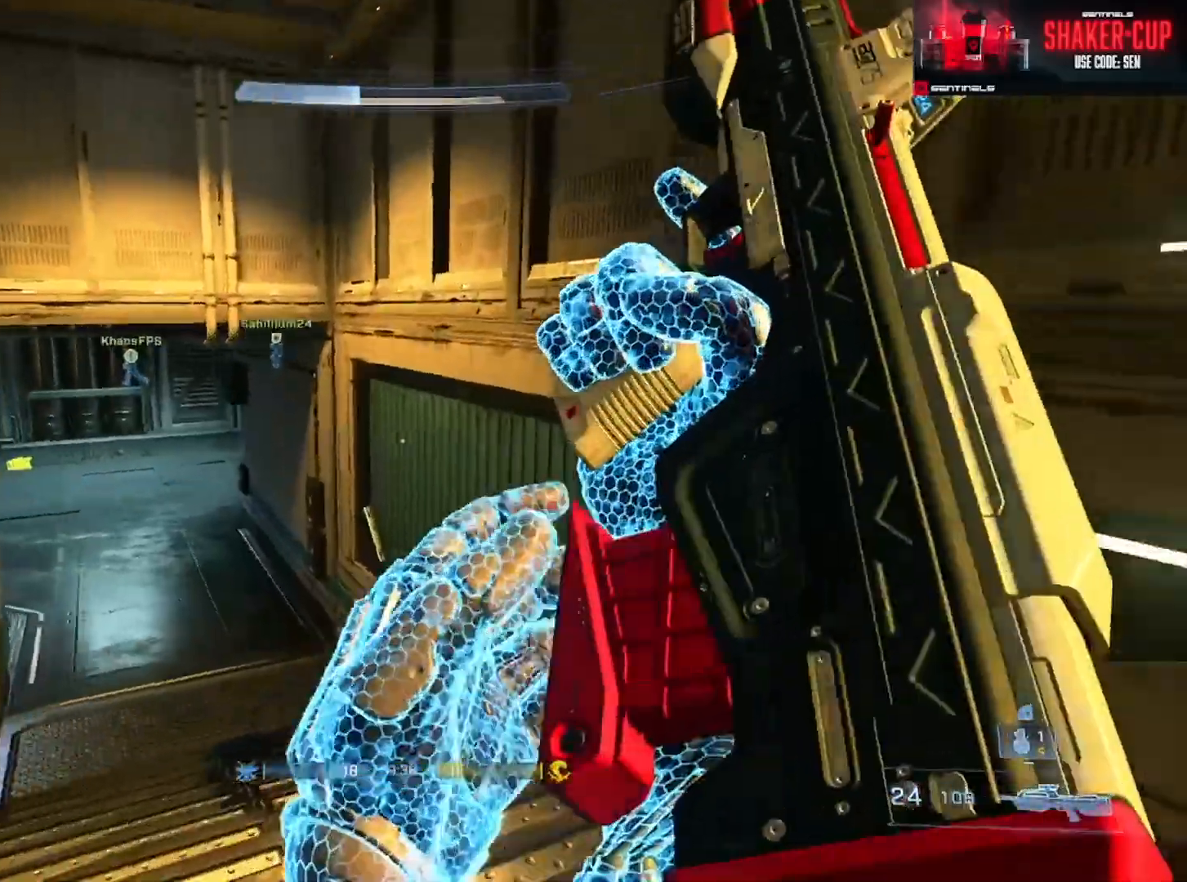
{"buttons": ["L3"], "left_stick": "up-right", "right_stick": "left", "events": [[250, "L3", "down"], [250, "right_stick", "center"], [350, "right_stick", "left"]]}
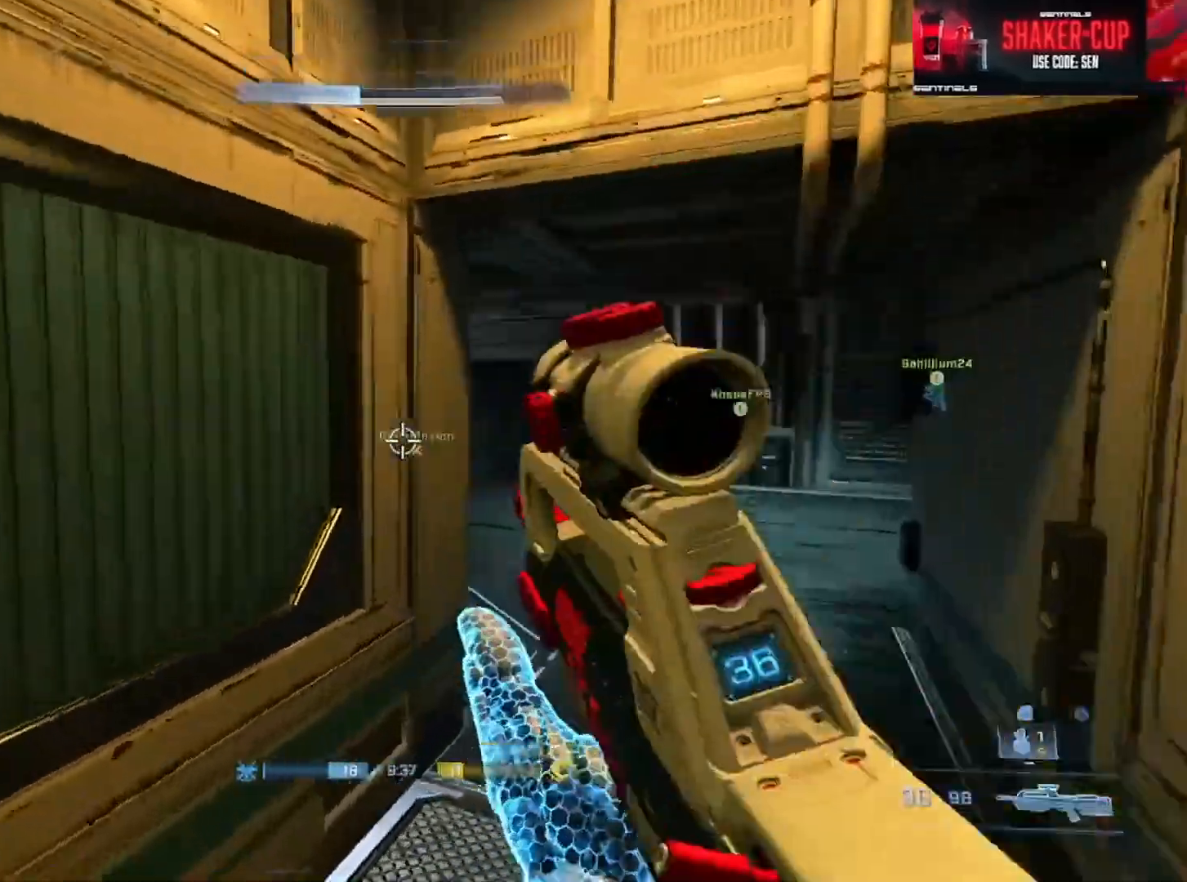
{"buttons": [], "left_stick": "up-right", "right_stick": "up-left", "events": [[50, "L3", "up"], [50, "right_stick", "up-left"]]}
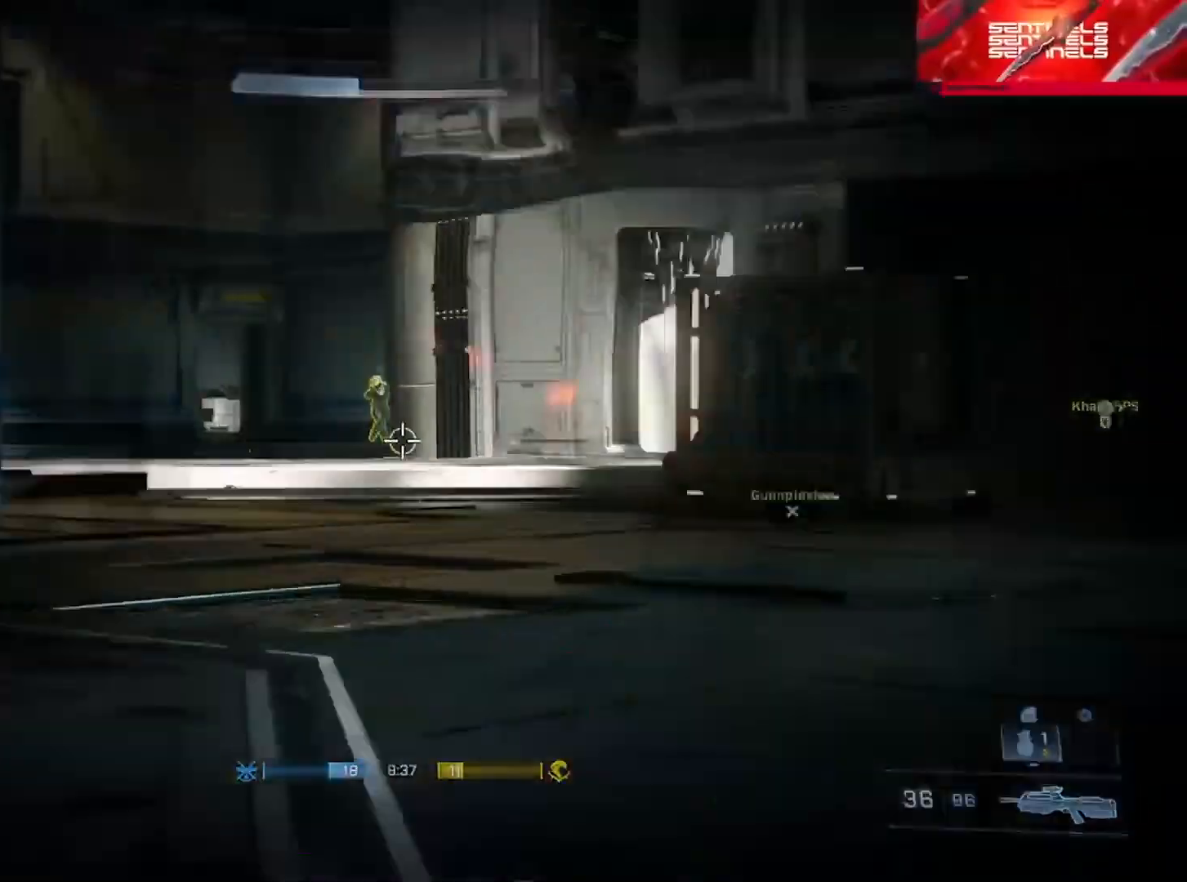
{"buttons": [], "left_stick": "down-left", "right_stick": "down", "events": [[150, "R2", "down"], [150, "left_stick", "left"], [266, "right_stick", "down"], [283, "R2", "up"], [450, "left_stick", "down-left"]]}
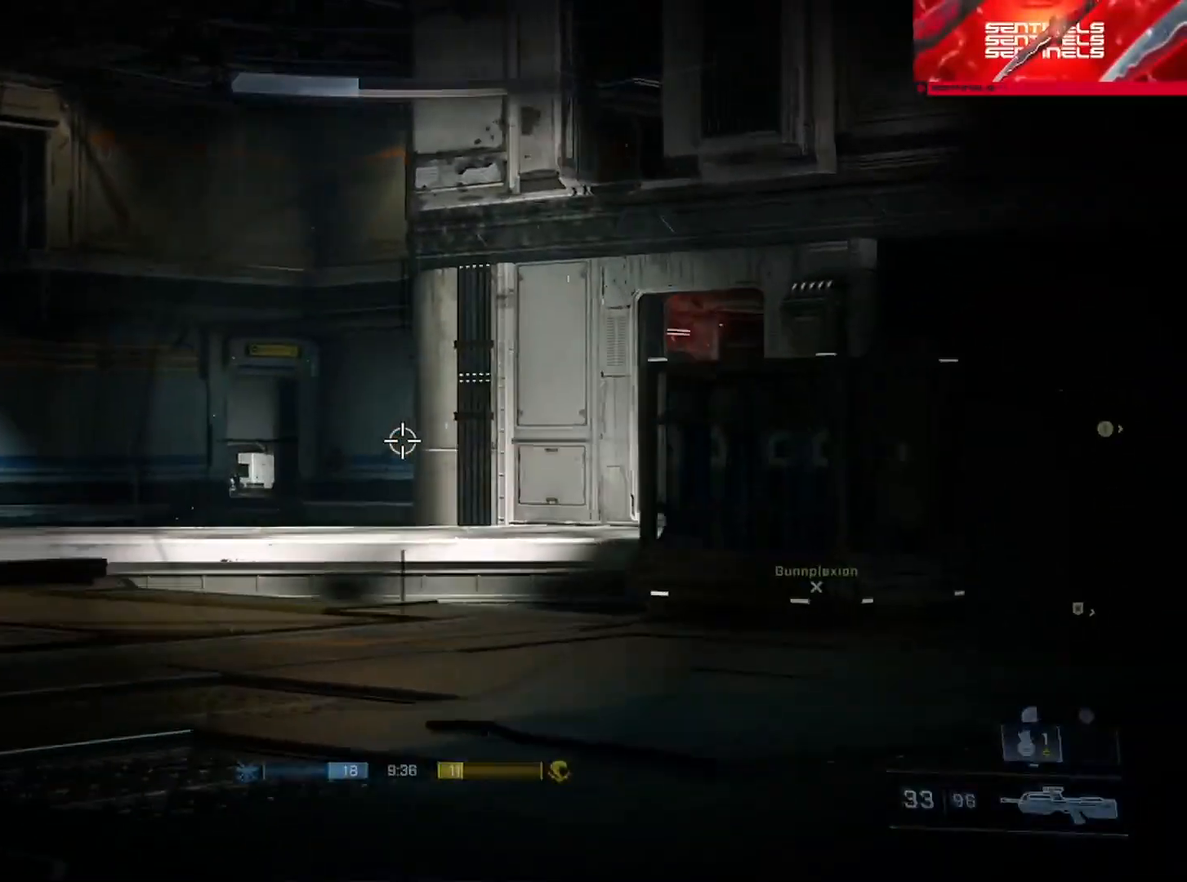
{"buttons": [], "left_stick": "down-left", "right_stick": "right", "events": [[184, "right_stick", "center"], [234, "right_stick", "up-right"], [367, "right_stick", "right"]]}
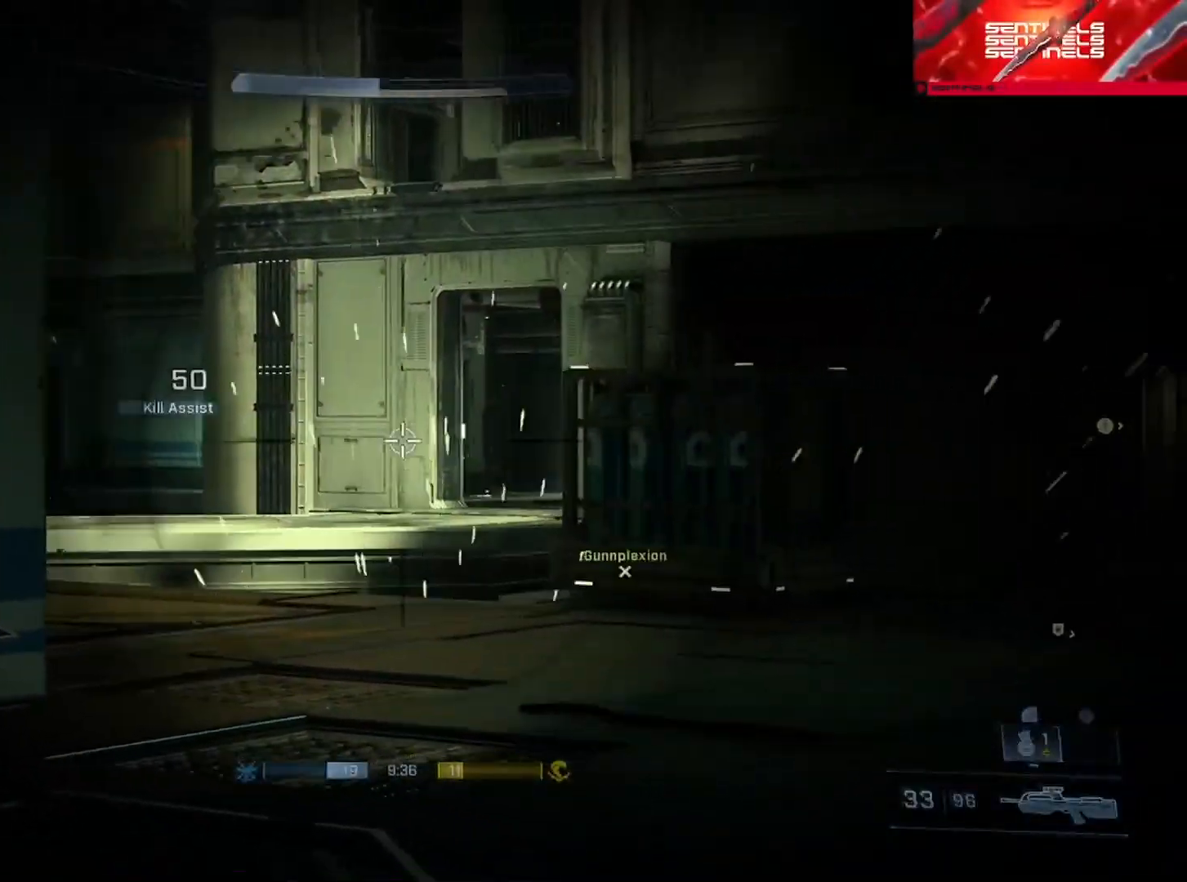
{"buttons": ["R2"], "left_stick": "center", "right_stick": "center", "events": [[133, "right_stick", "center"], [266, "right_stick", "left"], [317, "left_stick", "down"], [317, "right_stick", "down-left"], [483, "right_stick", "center"], [500, "R2", "down"], [500, "left_stick", "center"]]}
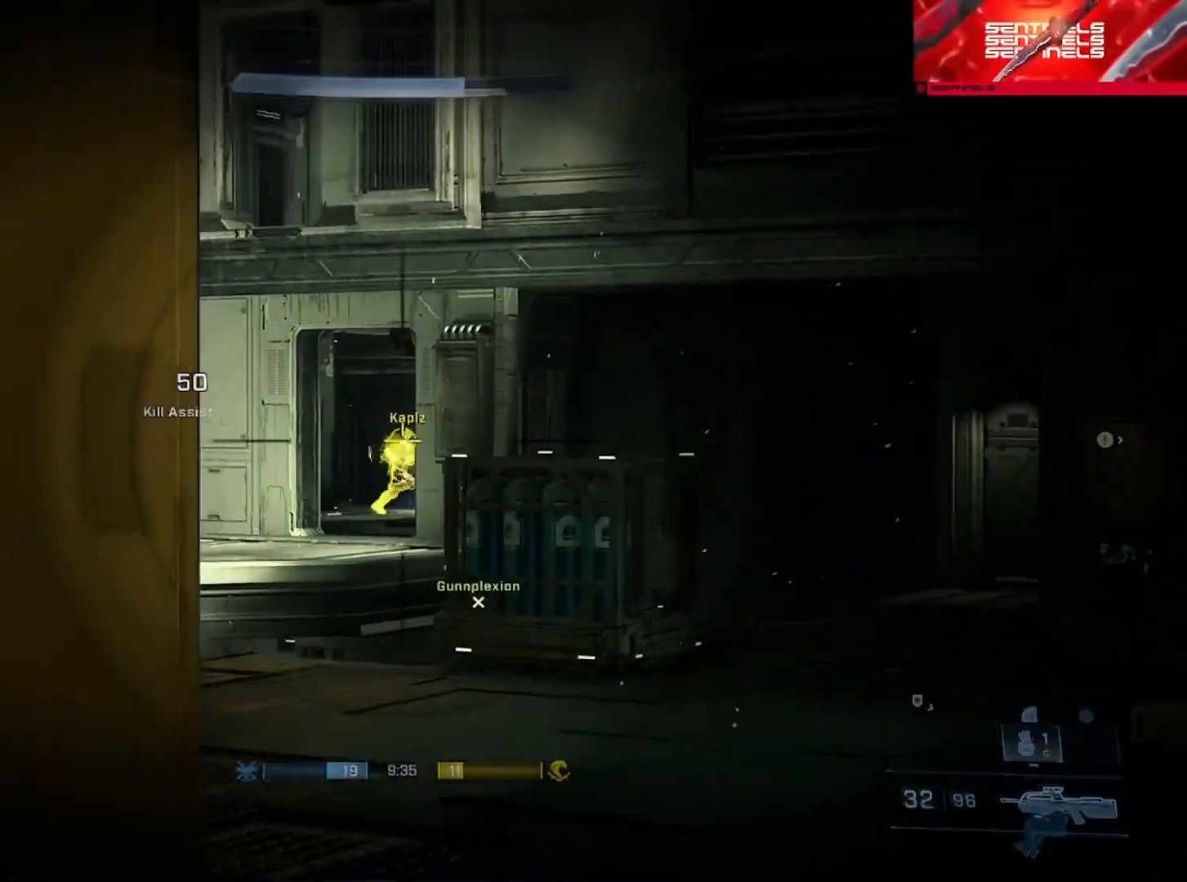
{"buttons": [], "left_stick": "left", "right_stick": "left", "events": [[17, "right_stick", "down"], [50, "left_stick", "up"], [117, "R2", "up"], [184, "right_stick", "center"], [267, "right_stick", "left"], [300, "left_stick", "right"], [350, "left_stick", "down"], [501, "left_stick", "left"]]}
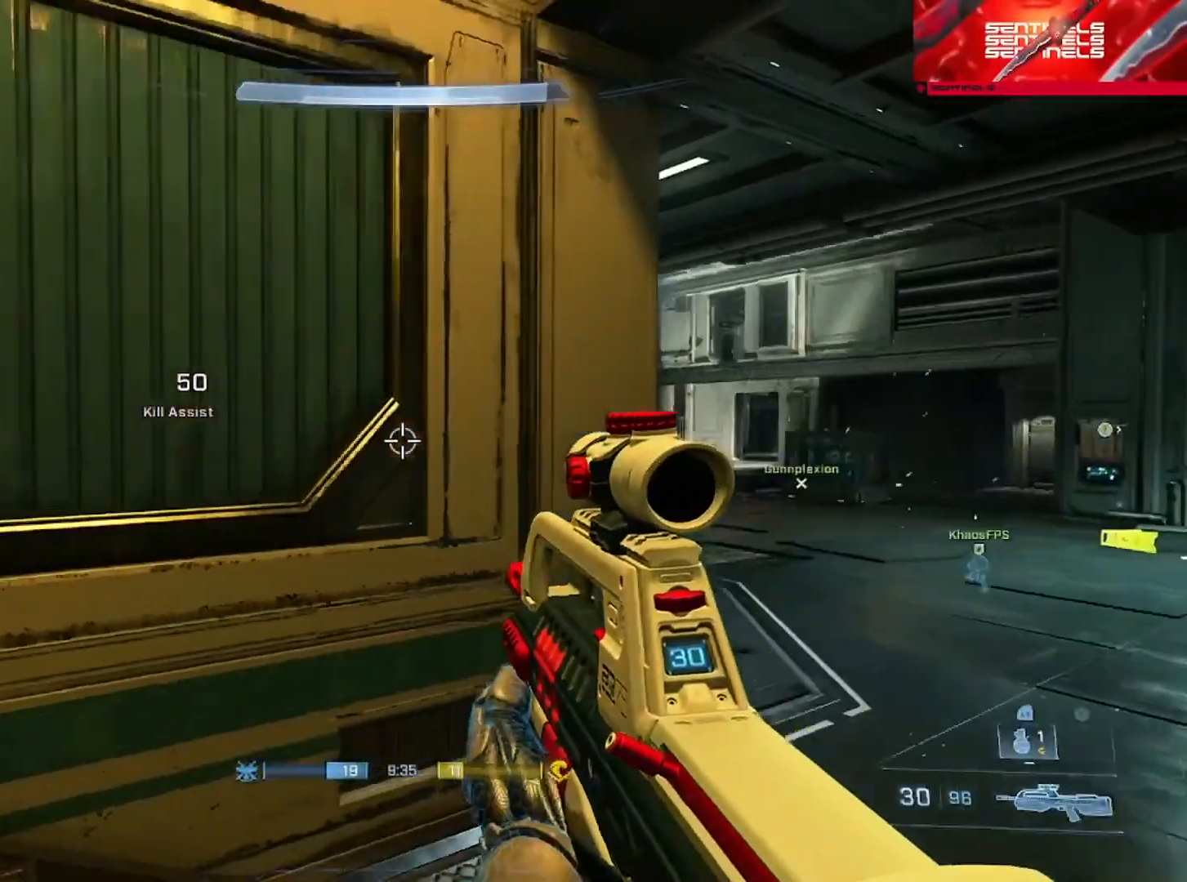
{"buttons": [], "left_stick": "up-left", "right_stick": "left", "events": [[50, "left_stick", "up-left"], [150, "A", "down"], [216, "A", "up"], [283, "A", "down"], [383, "A", "up"]]}
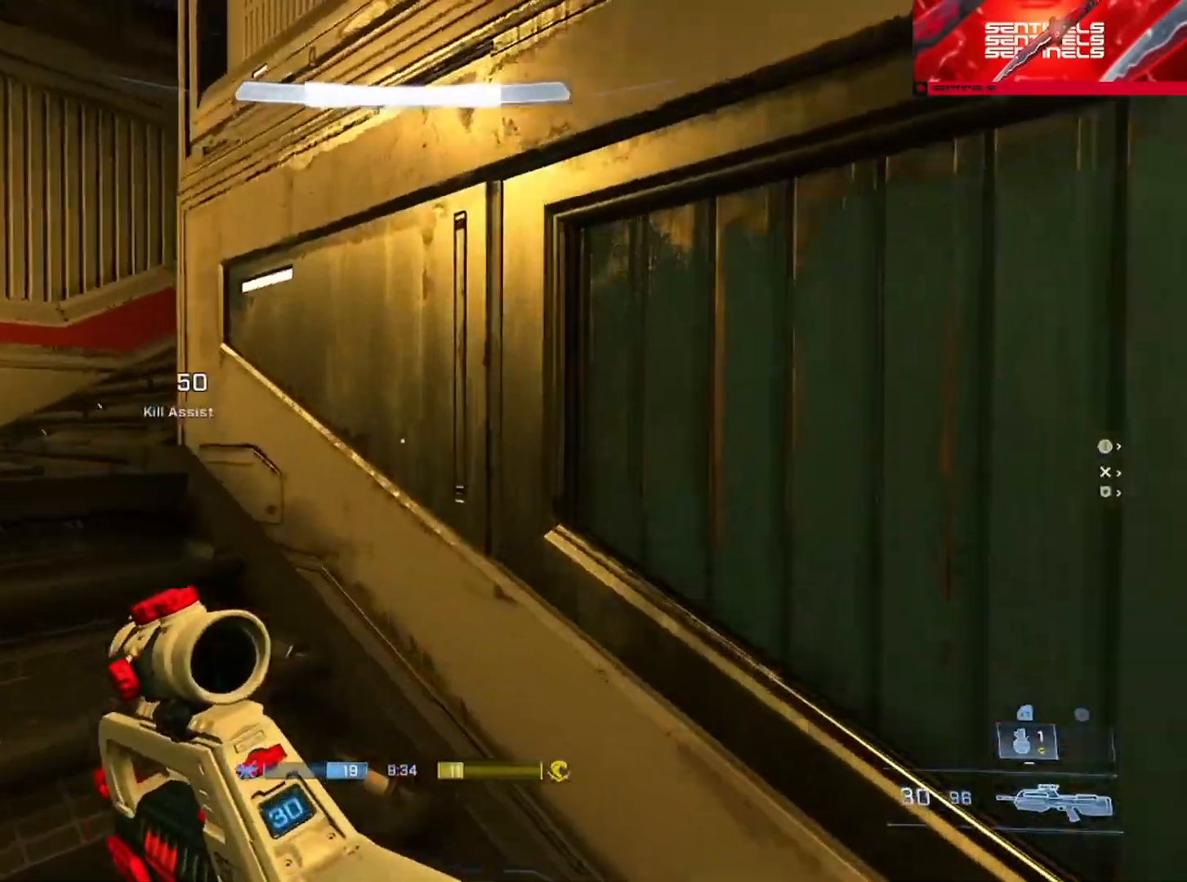
{"buttons": [], "left_stick": "up-left", "right_stick": "right", "events": [[167, "right_stick", "center"], [217, "right_stick", "right"]]}
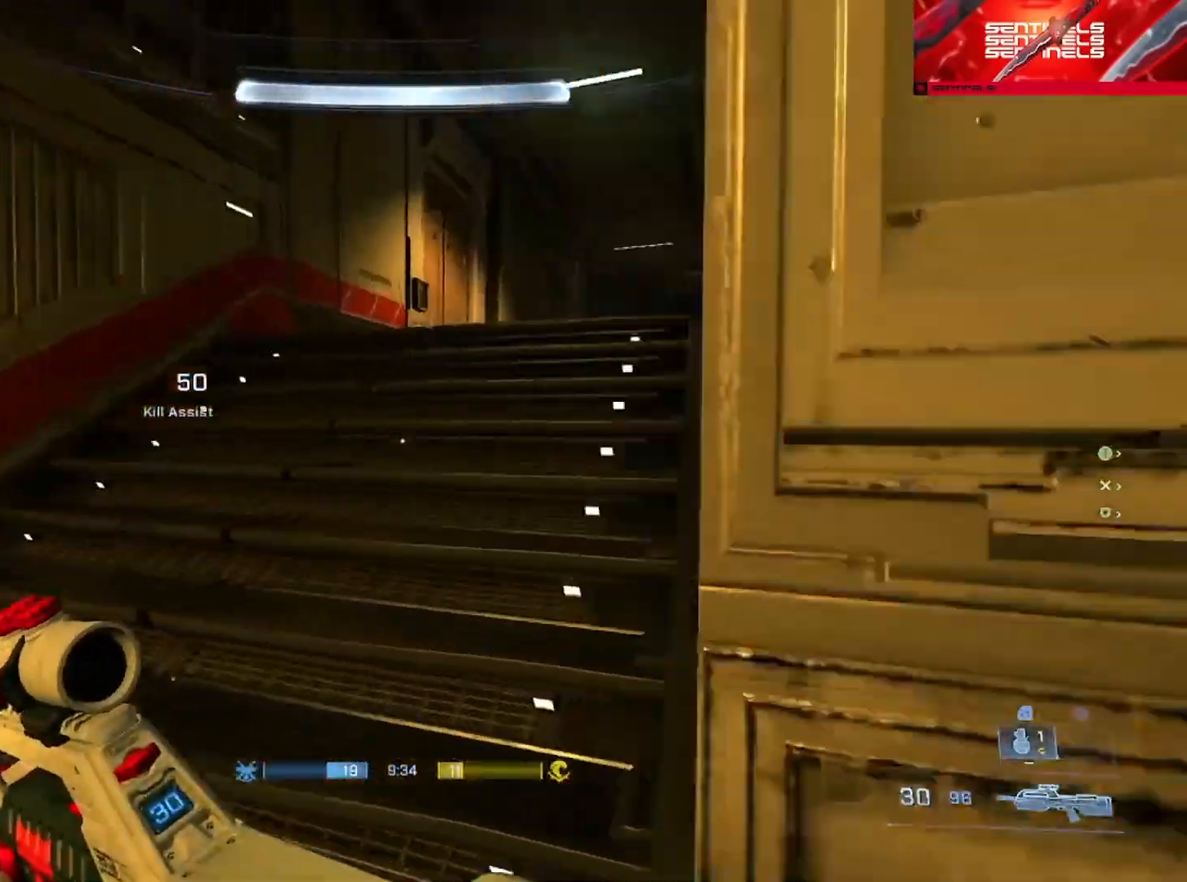
{"buttons": [], "left_stick": "up-left", "right_stick": "right", "events": [[33, "L1", "down"], [100, "L1", "up"], [183, "L2", "down"], [333, "L2", "up"], [367, "right_stick", "center"], [417, "right_stick", "right"]]}
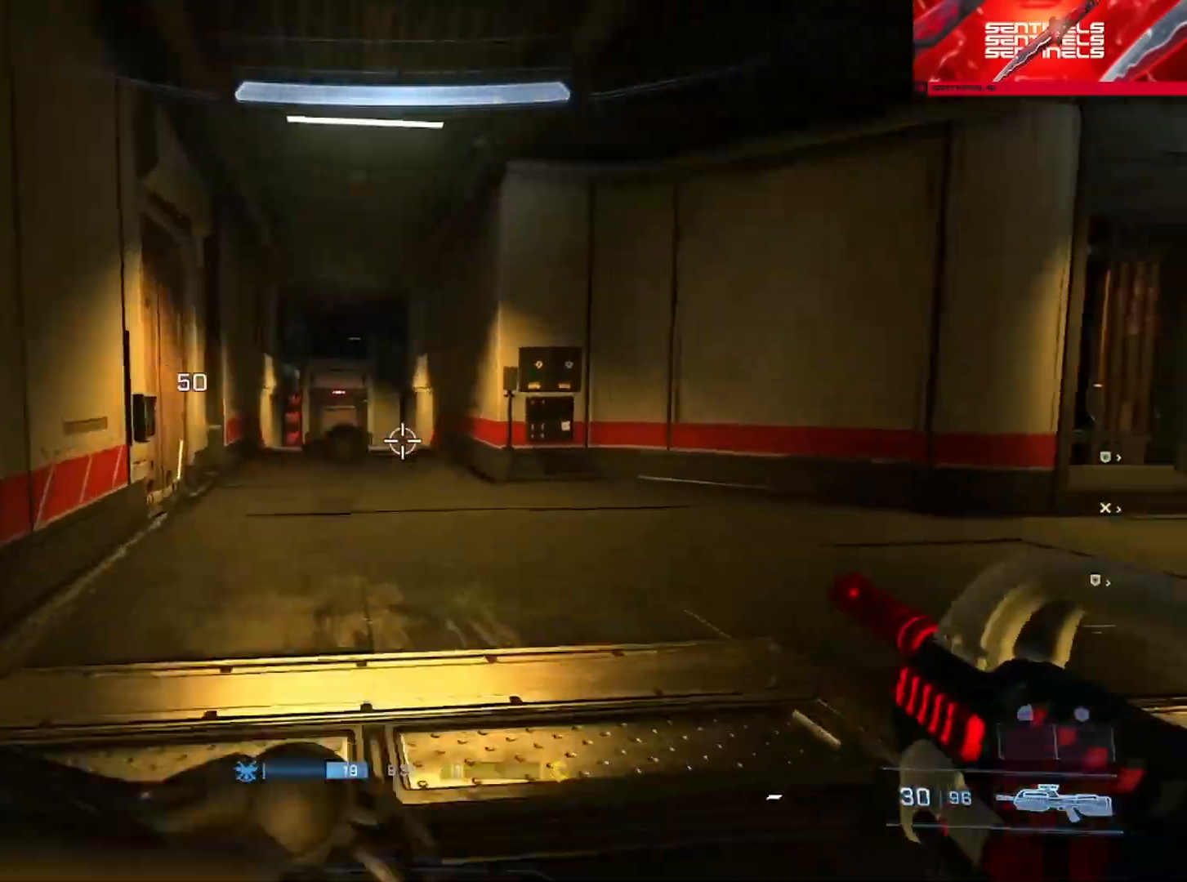
{"buttons": [], "left_stick": "up", "right_stick": "down-left", "events": [[100, "right_stick", "center"], [117, "left_stick", "up"], [367, "right_stick", "down-left"]]}
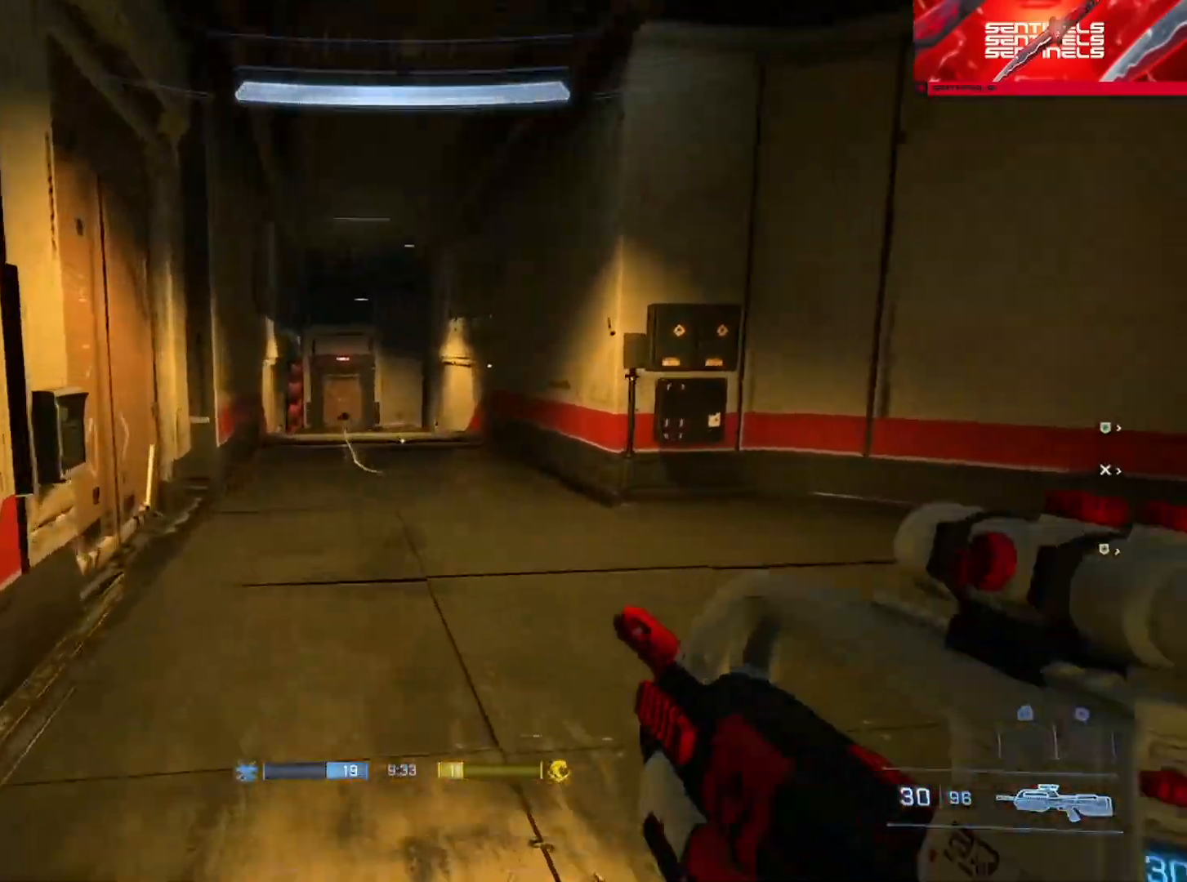
{"buttons": [], "left_stick": "up-right", "right_stick": "right", "events": [[33, "L2", "down"], [83, "right_stick", "center"], [183, "L2", "up"], [200, "right_stick", "down-left"], [250, "left_stick", "up-right"], [266, "L2", "down"], [350, "right_stick", "down-right"], [383, "L2", "up"], [417, "right_stick", "right"]]}
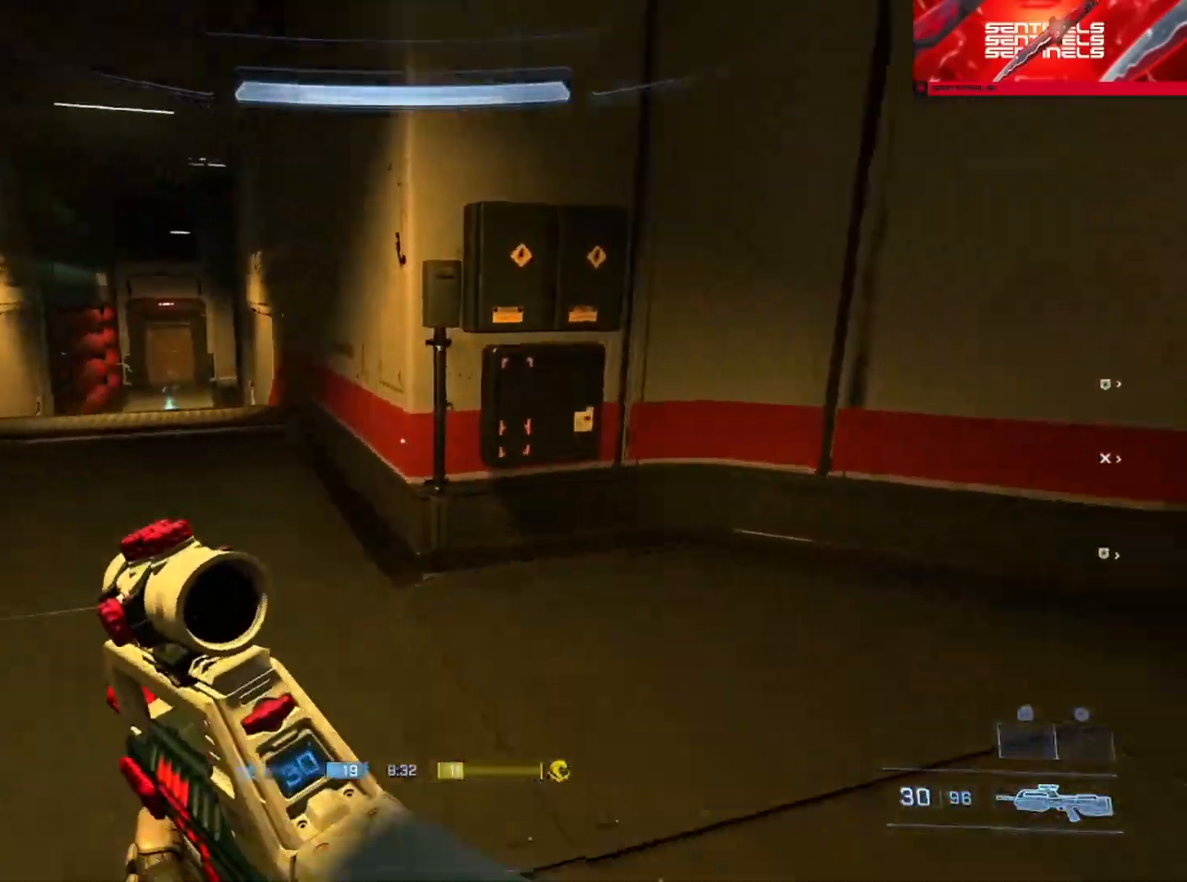
{"buttons": [], "left_stick": "up-right", "right_stick": "right", "events": [[250, "A", "down"], [300, "A", "up"], [384, "A", "down"], [450, "A", "up"]]}
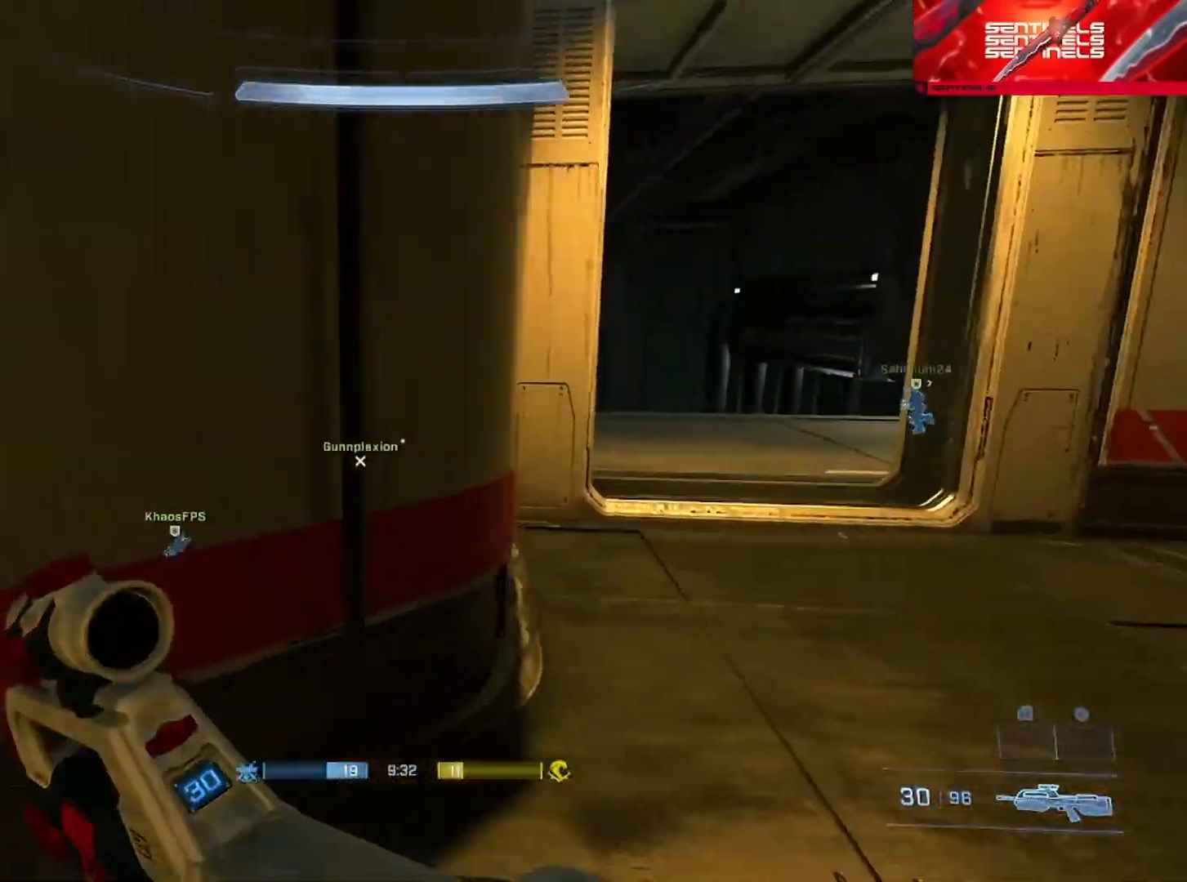
{"buttons": [], "left_stick": "up-right", "right_stick": "left", "events": [[16, "right_stick", "center"], [433, "right_stick", "left"]]}